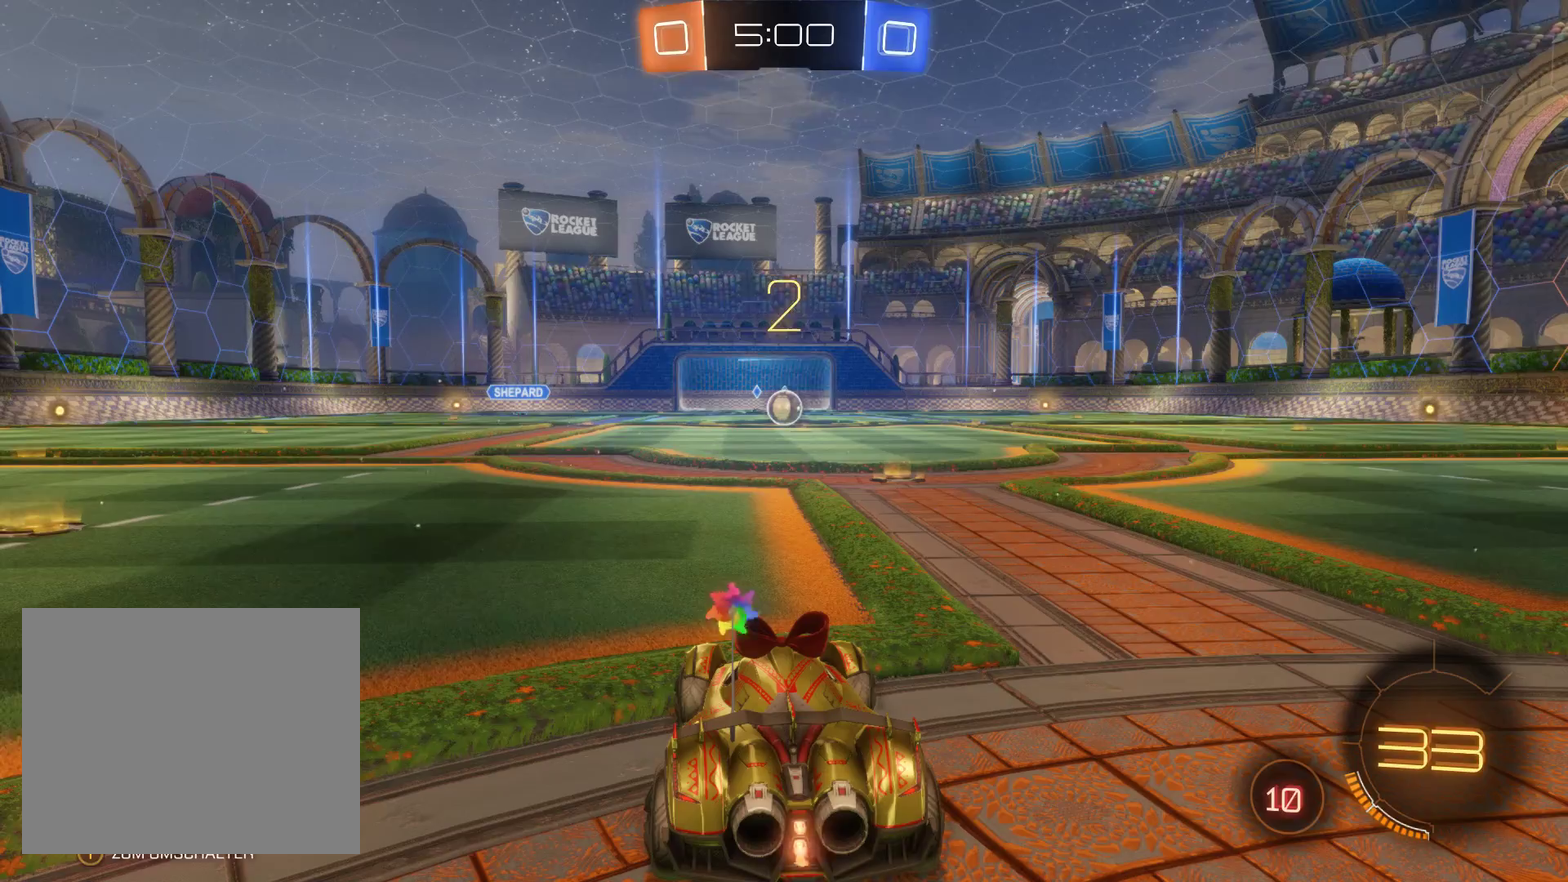
Gameplay with a controller (Xbox layout); each line is a JSON object with the inputs held at the frame after it. "events" lists button and stick changes between this image and that frame as [ms after this image, input, new state], when the widget could be followed in between.
{"buttons": ["R2"], "left_stick": "up-right", "right_stick": "center", "events": [[67, "R2", "down"], [433, "left_stick", "up-right"]]}
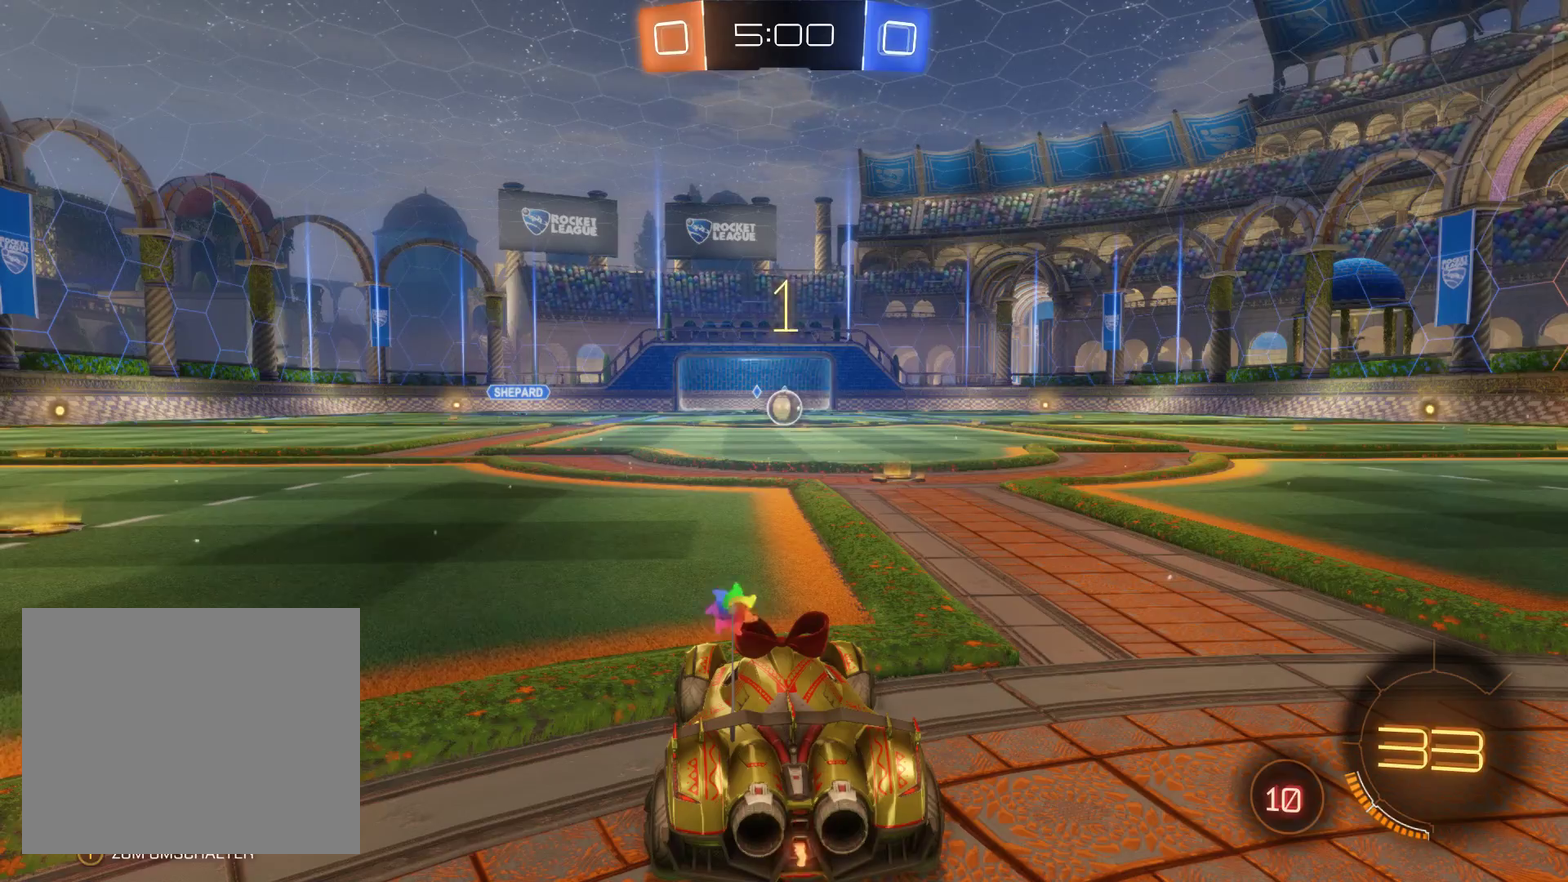
{"buttons": ["R2"], "left_stick": "up-right", "right_stick": "center", "events": [[33, "left_stick", "center"], [400, "left_stick", "up-right"]]}
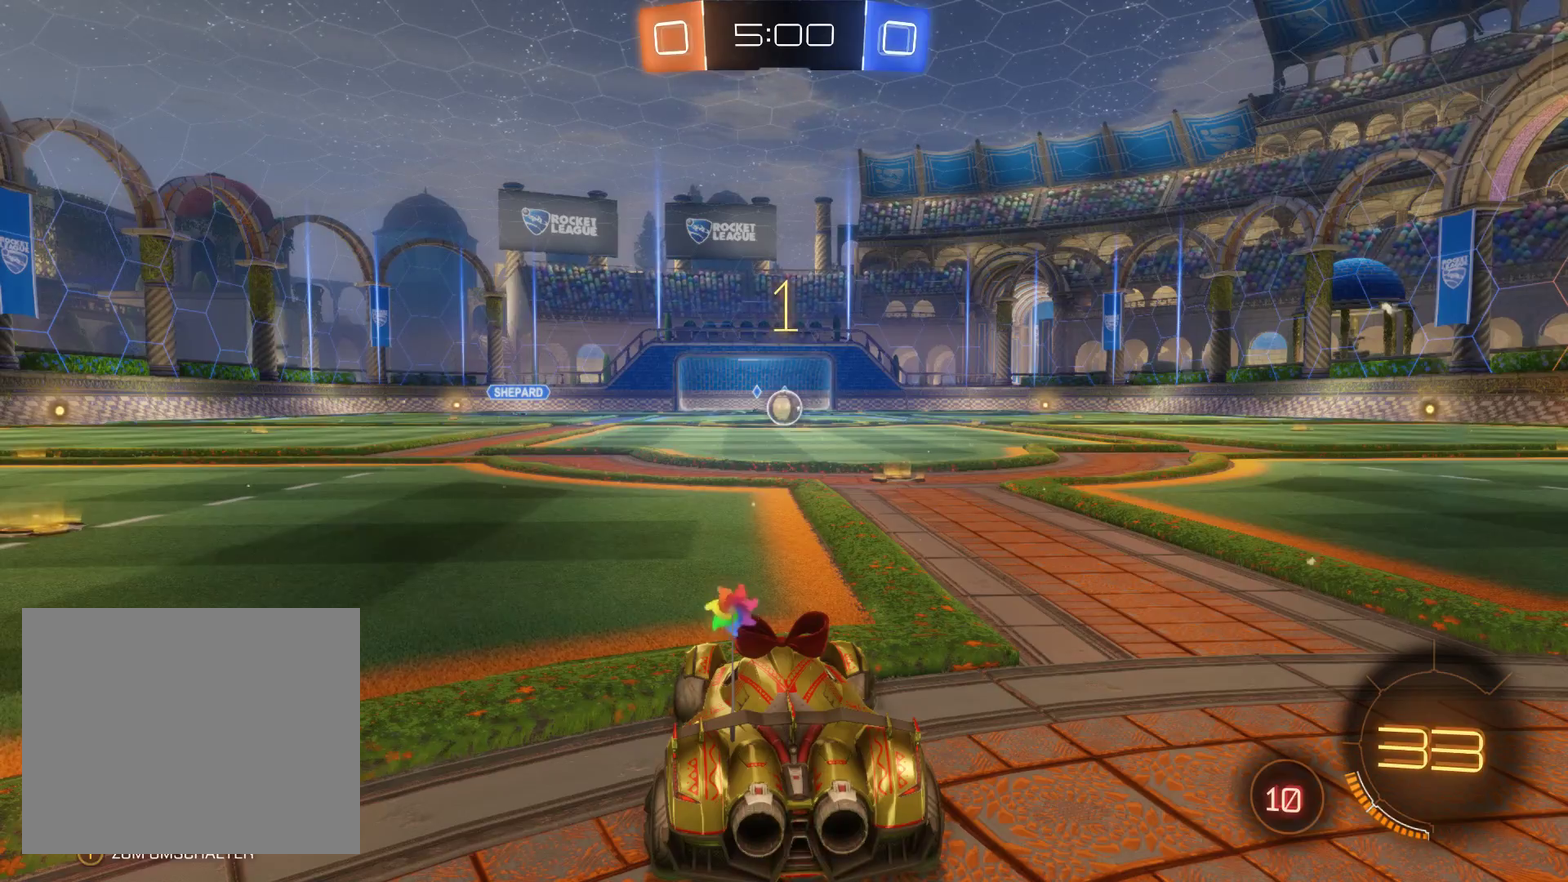
{"buttons": ["R2"], "left_stick": "down-right", "right_stick": "center", "events": [[167, "left_stick", "center"], [433, "left_stick", "down-right"]]}
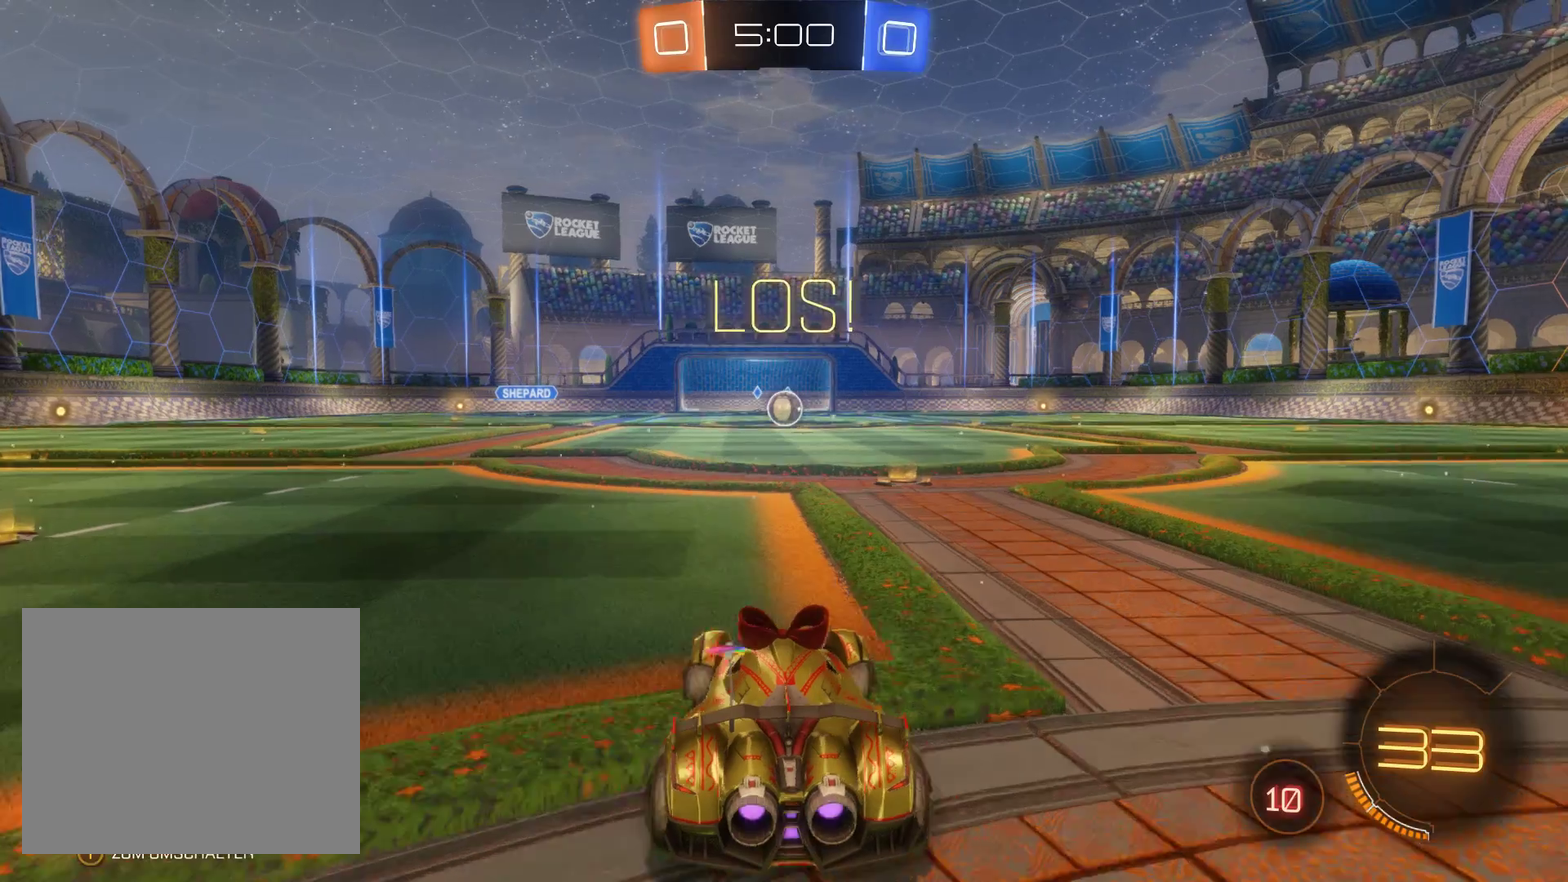
{"buttons": ["L2", "R2"], "left_stick": "center", "right_stick": "center", "events": [[67, "left_stick", "center"], [200, "L2", "down"]]}
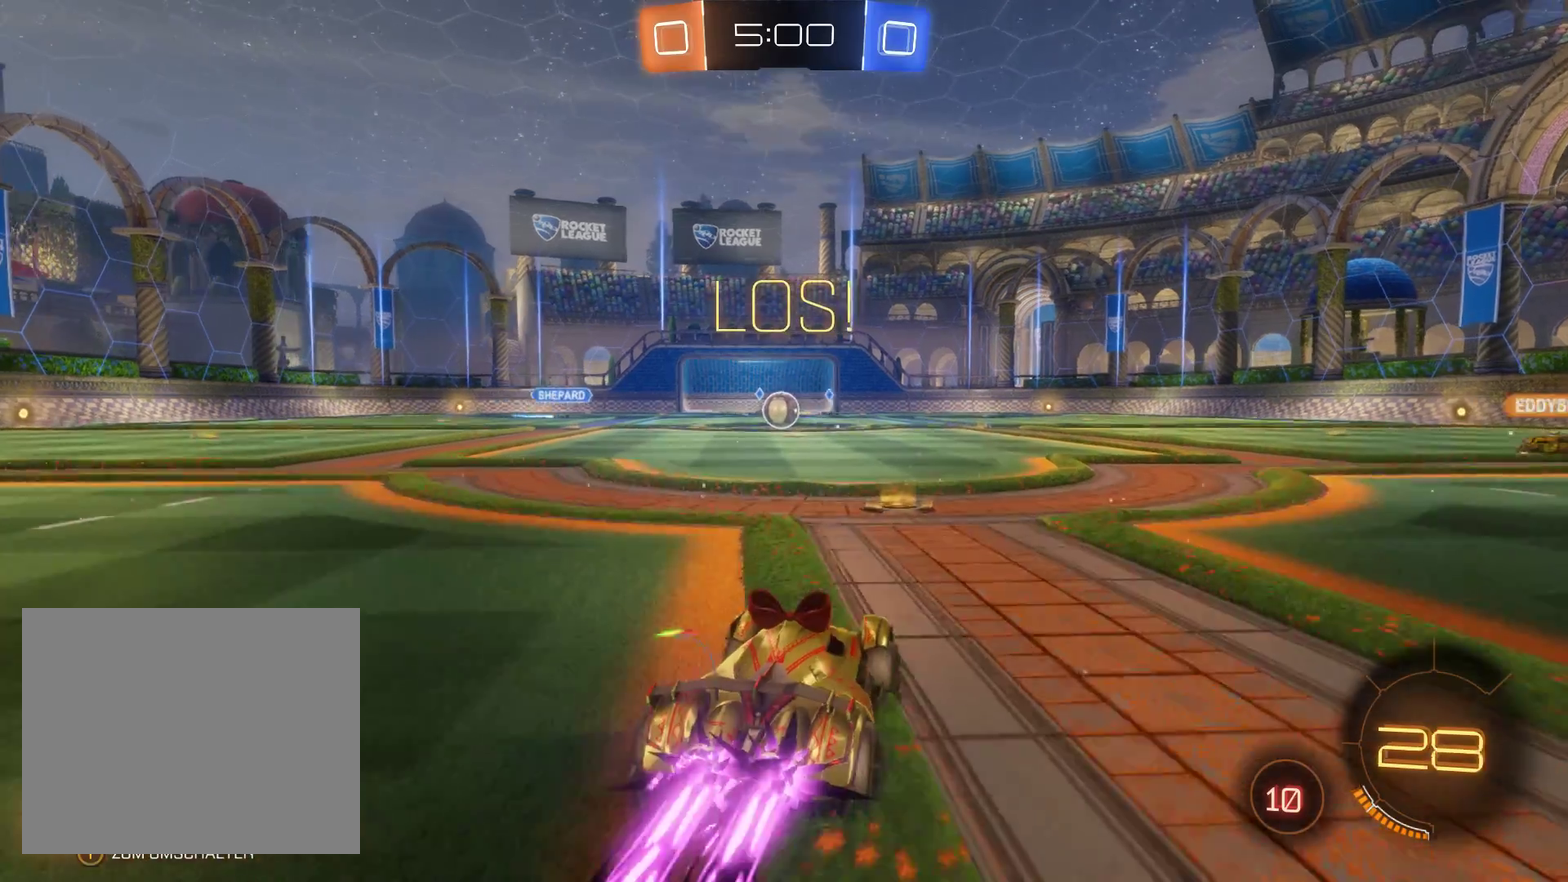
{"buttons": ["L2", "R2"], "left_stick": "center", "right_stick": "center", "events": [[200, "left_stick", "left"], [333, "left_stick", "center"]]}
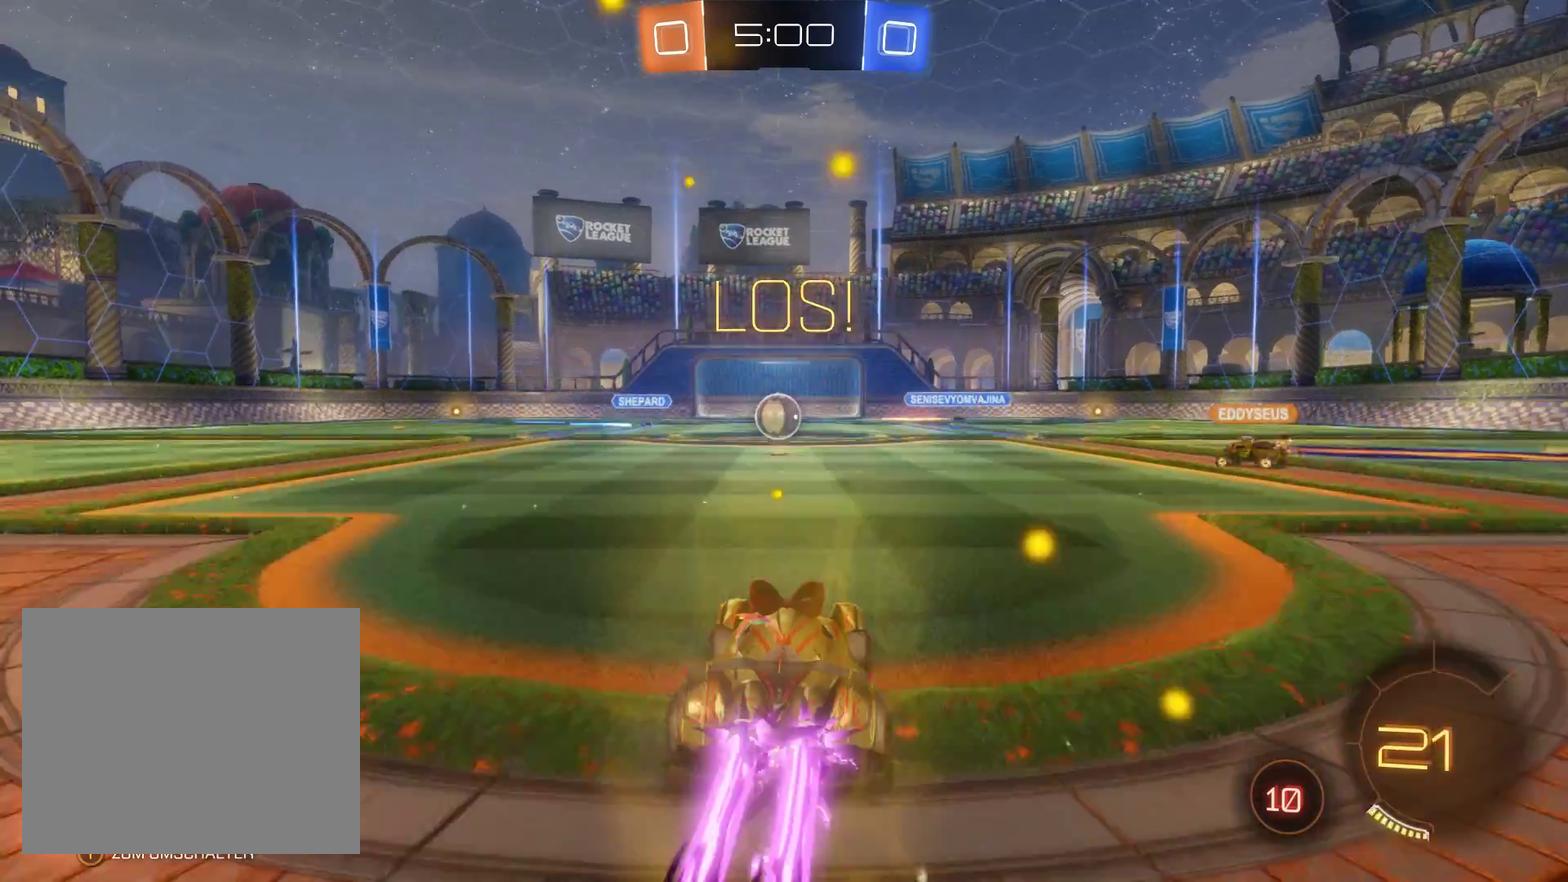
{"buttons": ["A", "R2"], "left_stick": "up", "right_stick": "center", "events": [[300, "A", "down"], [300, "left_stick", "up"], [367, "A", "up"], [433, "A", "down"], [433, "L2", "up"]]}
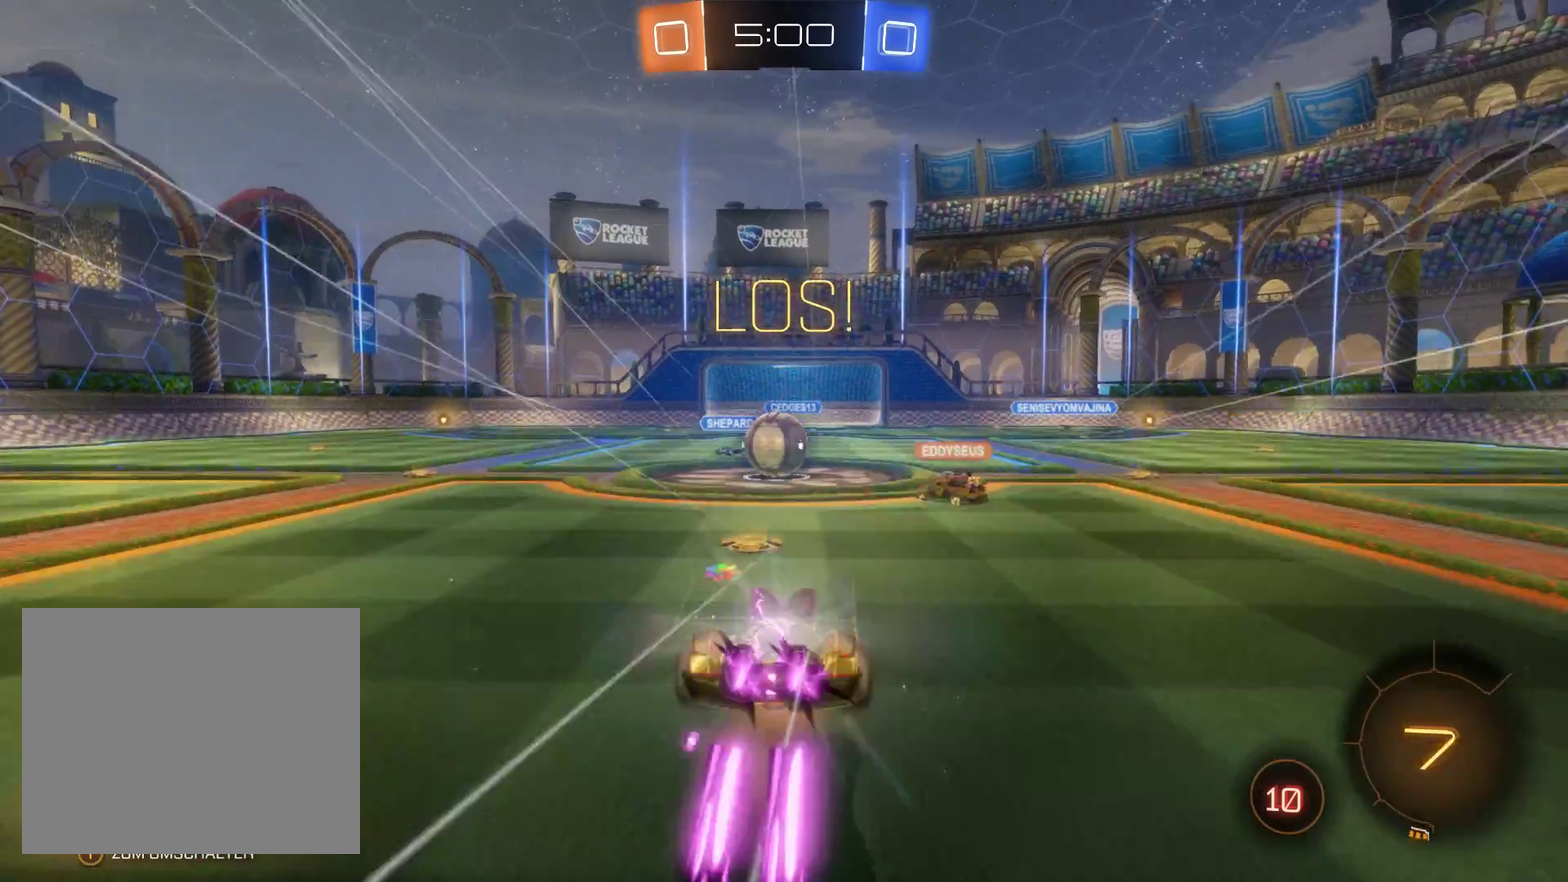
{"buttons": ["R2"], "left_stick": "left", "right_stick": "center", "events": [[67, "A", "up"], [300, "left_stick", "center"], [500, "left_stick", "left"]]}
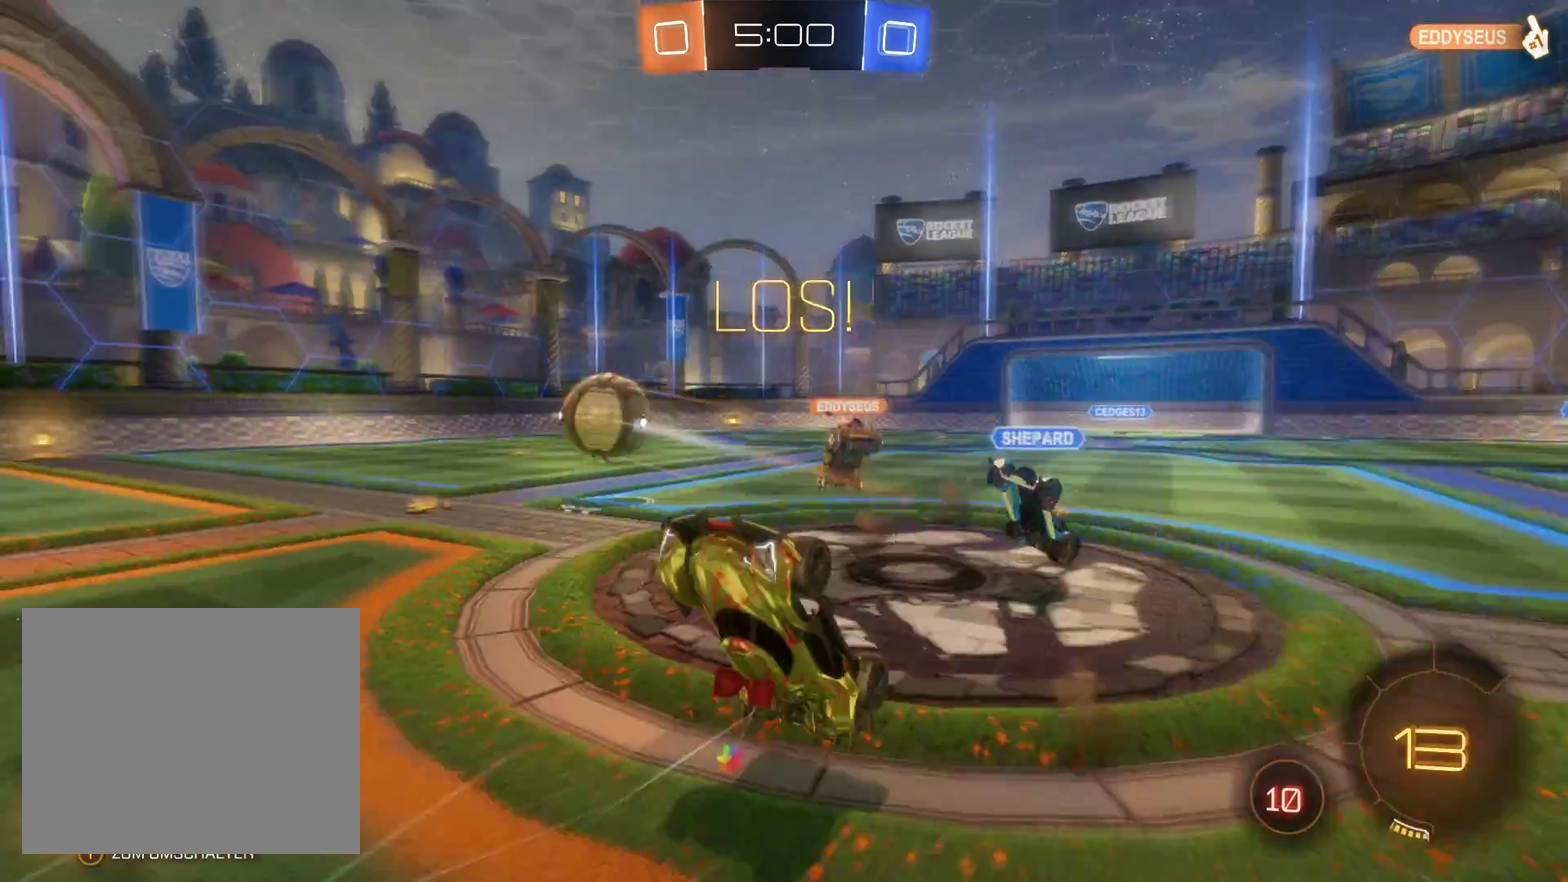
{"buttons": ["R2"], "left_stick": "center", "right_stick": "center", "events": [[233, "left_stick", "center"]]}
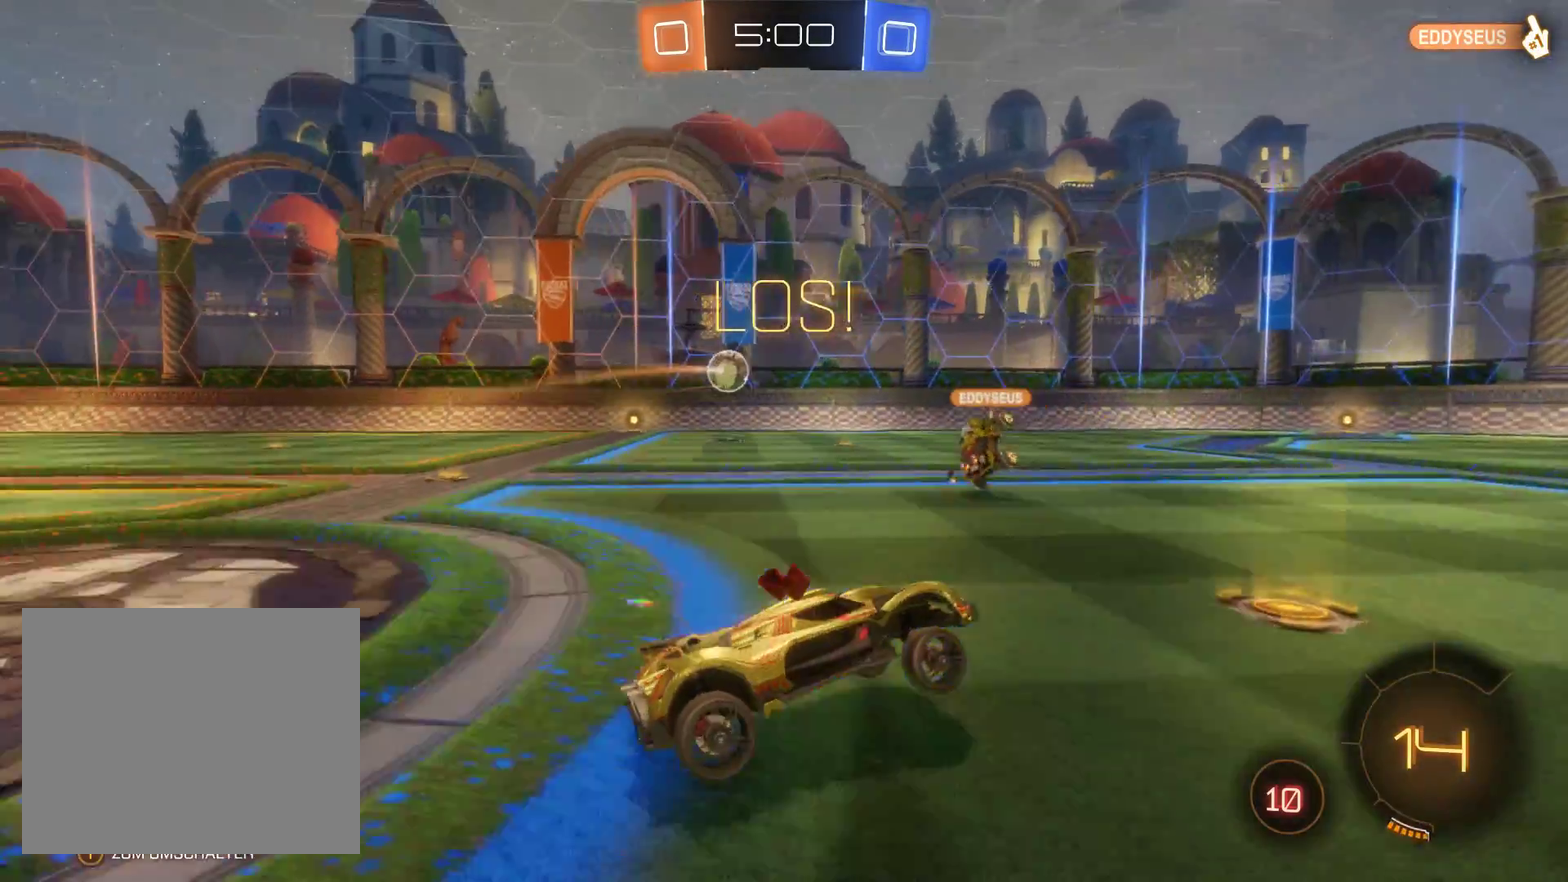
{"buttons": ["R2"], "left_stick": "left", "right_stick": "center", "events": [[33, "left_stick", "left"]]}
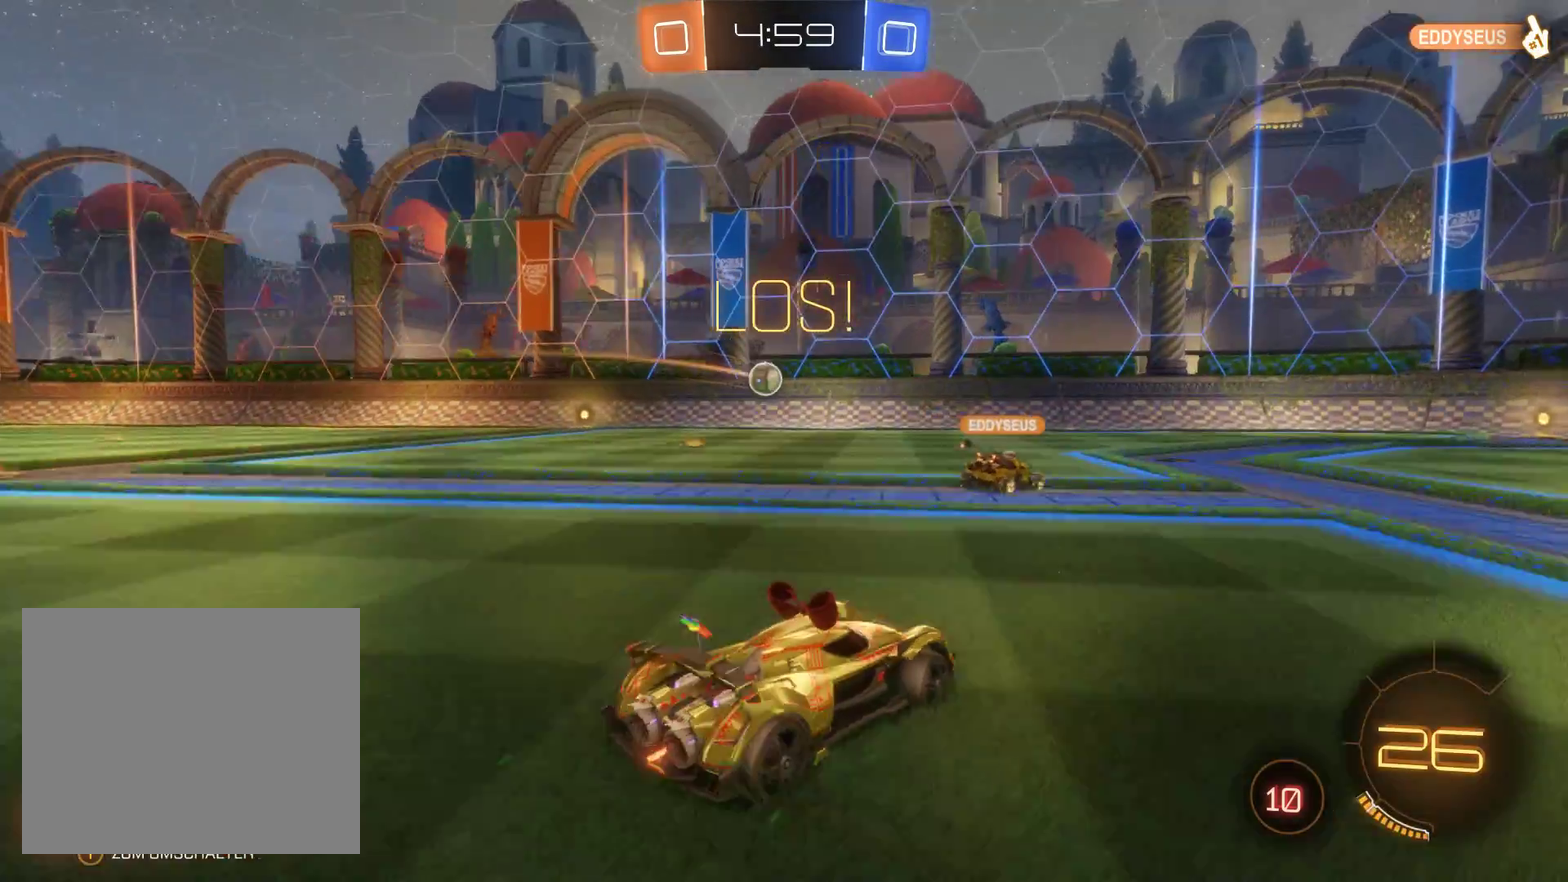
{"buttons": ["R2"], "left_stick": "left", "right_stick": "center", "events": []}
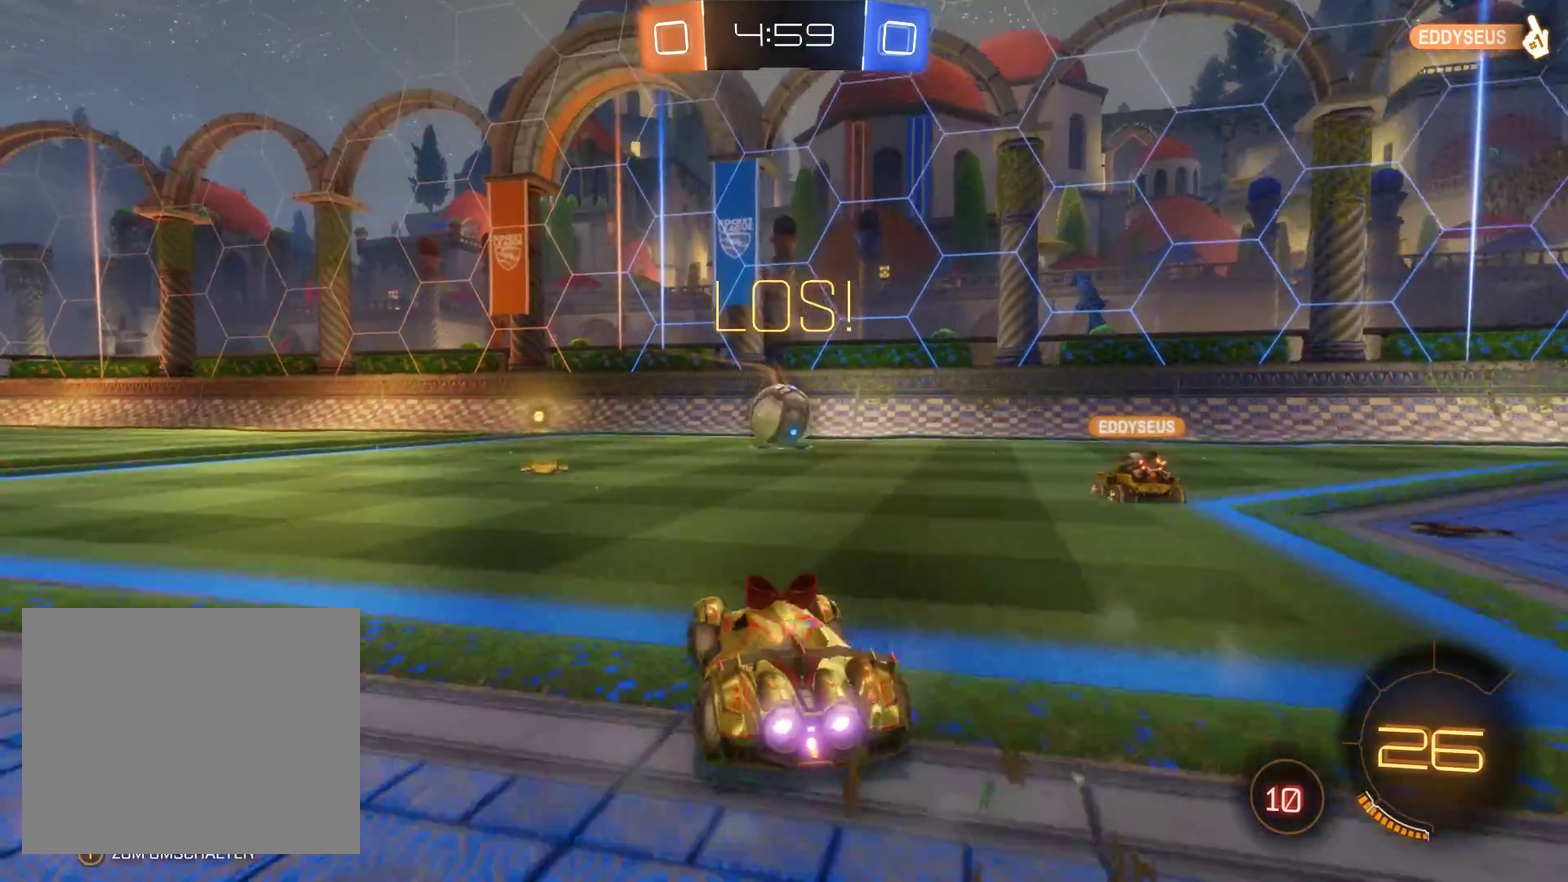
{"buttons": ["R2"], "left_stick": "left", "right_stick": "center", "events": []}
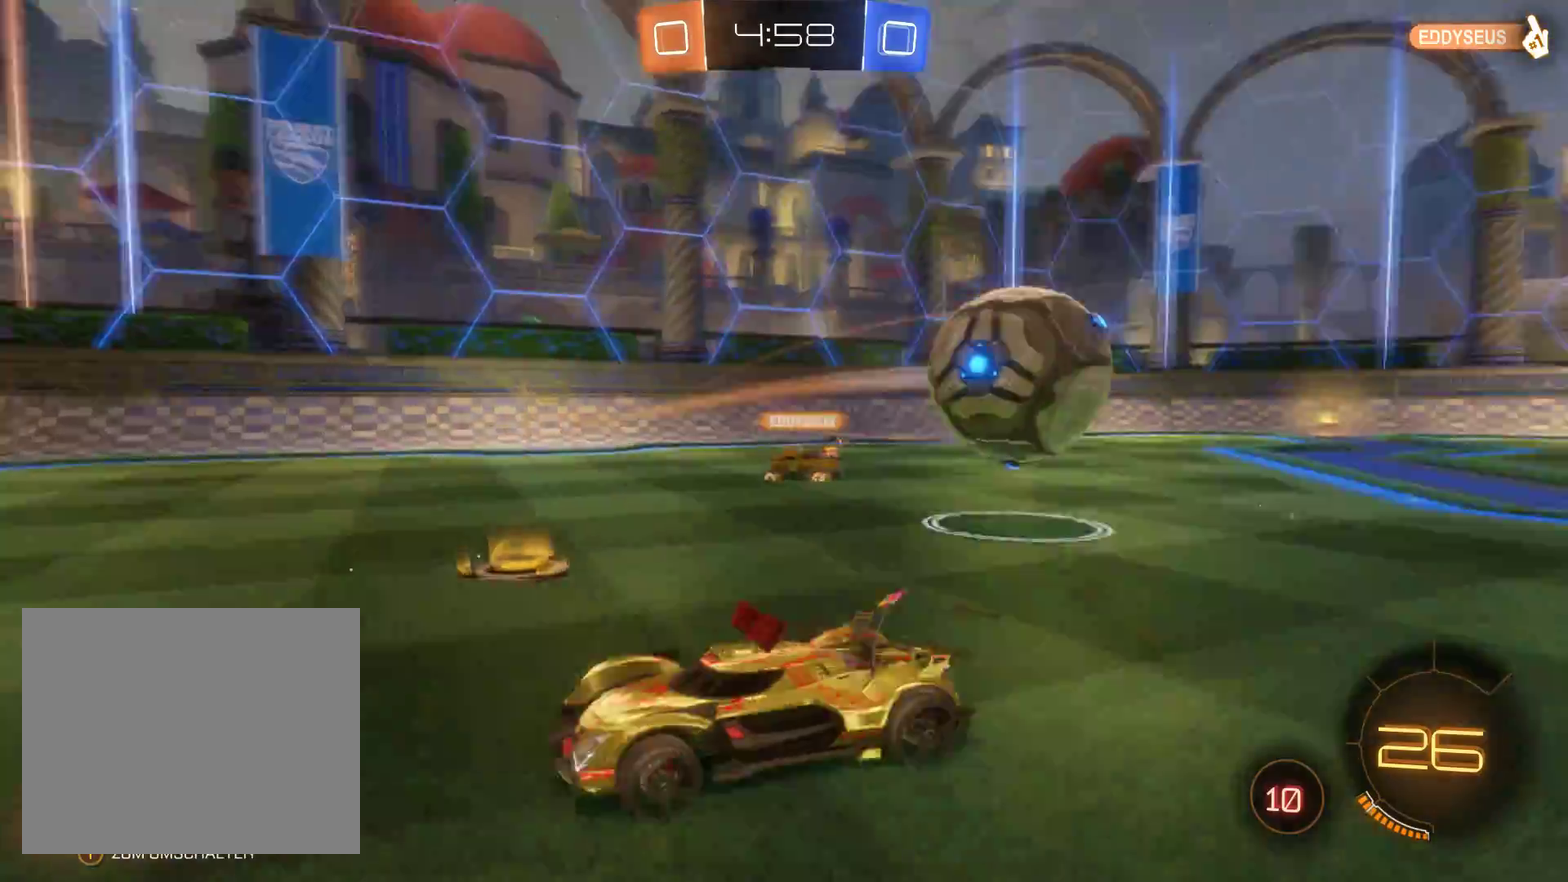
{"buttons": ["R2"], "left_stick": "left", "right_stick": "center", "events": []}
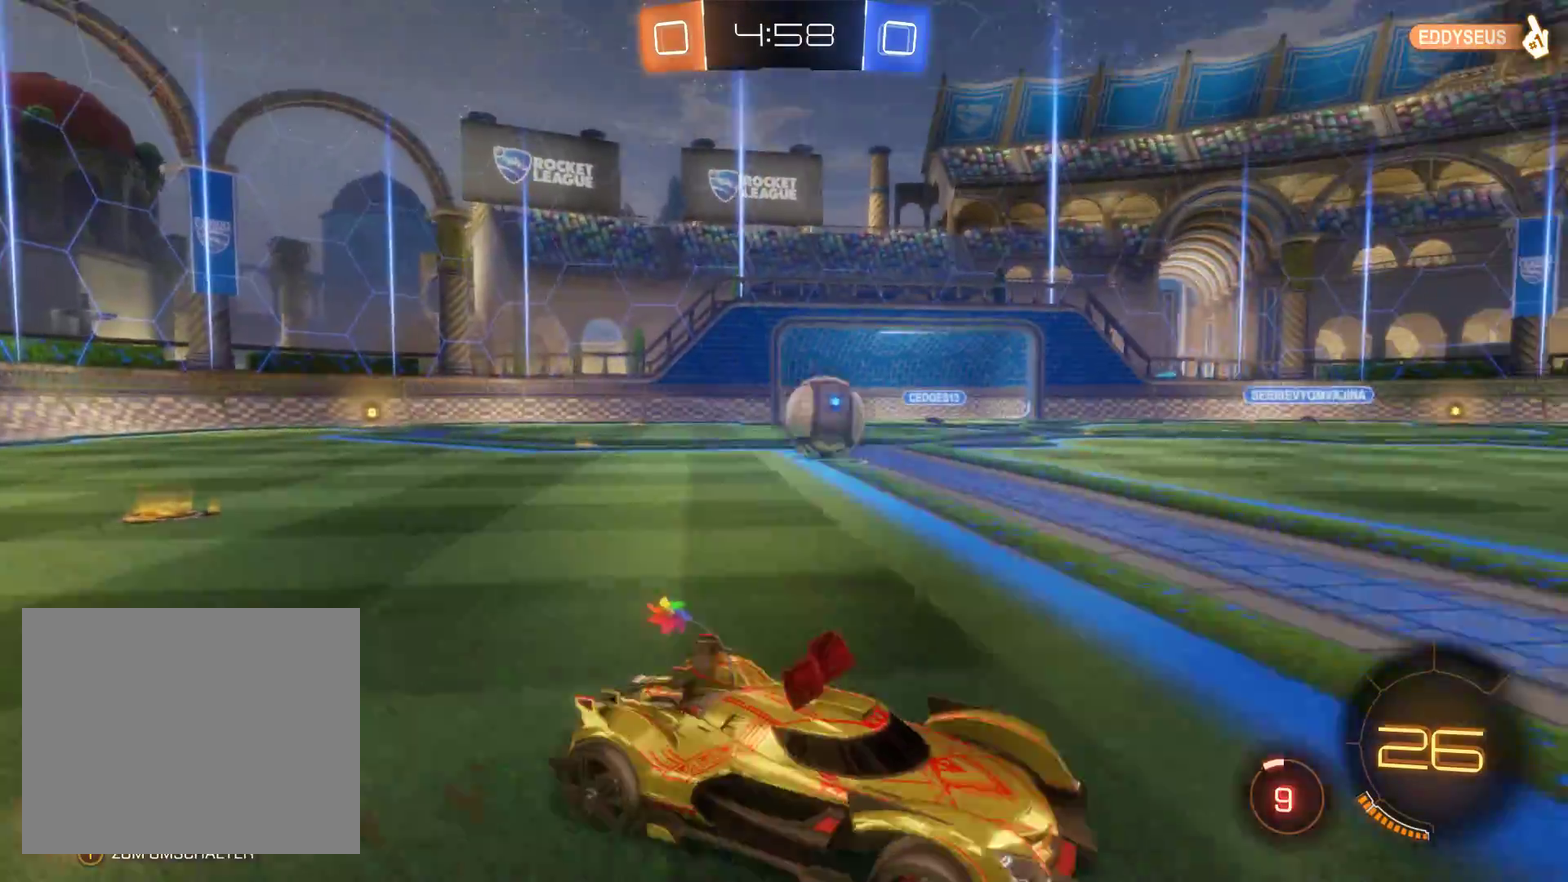
{"buttons": ["L2", "R2"], "left_stick": "center", "right_stick": "center", "events": [[333, "L2", "down"], [467, "left_stick", "center"]]}
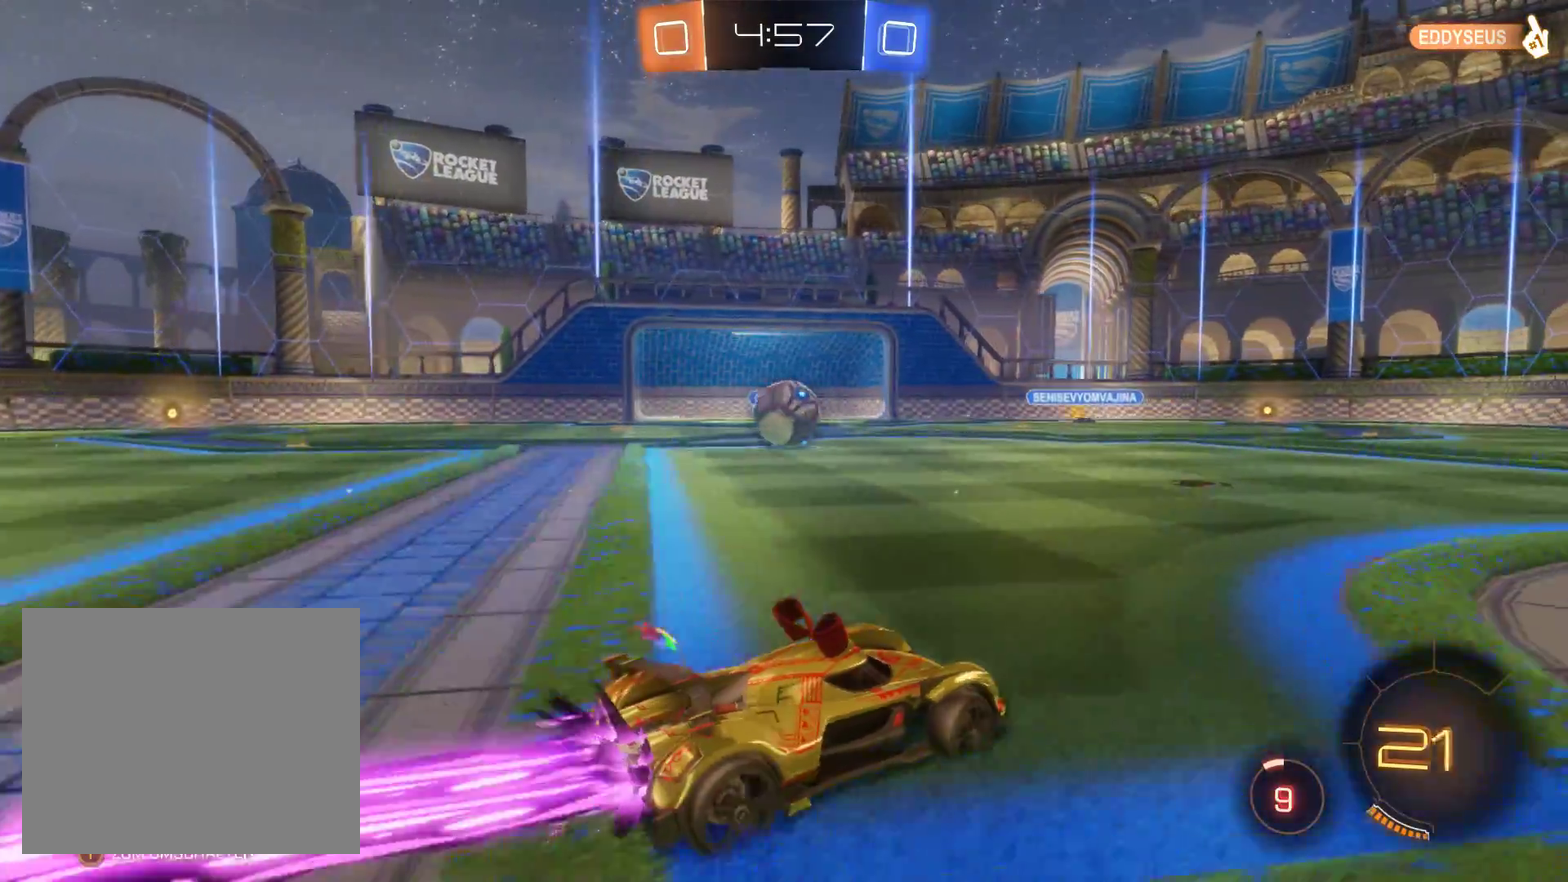
{"buttons": ["L2", "R2"], "left_stick": "center", "right_stick": "center", "events": [[100, "left_stick", "left"], [267, "left_stick", "center"]]}
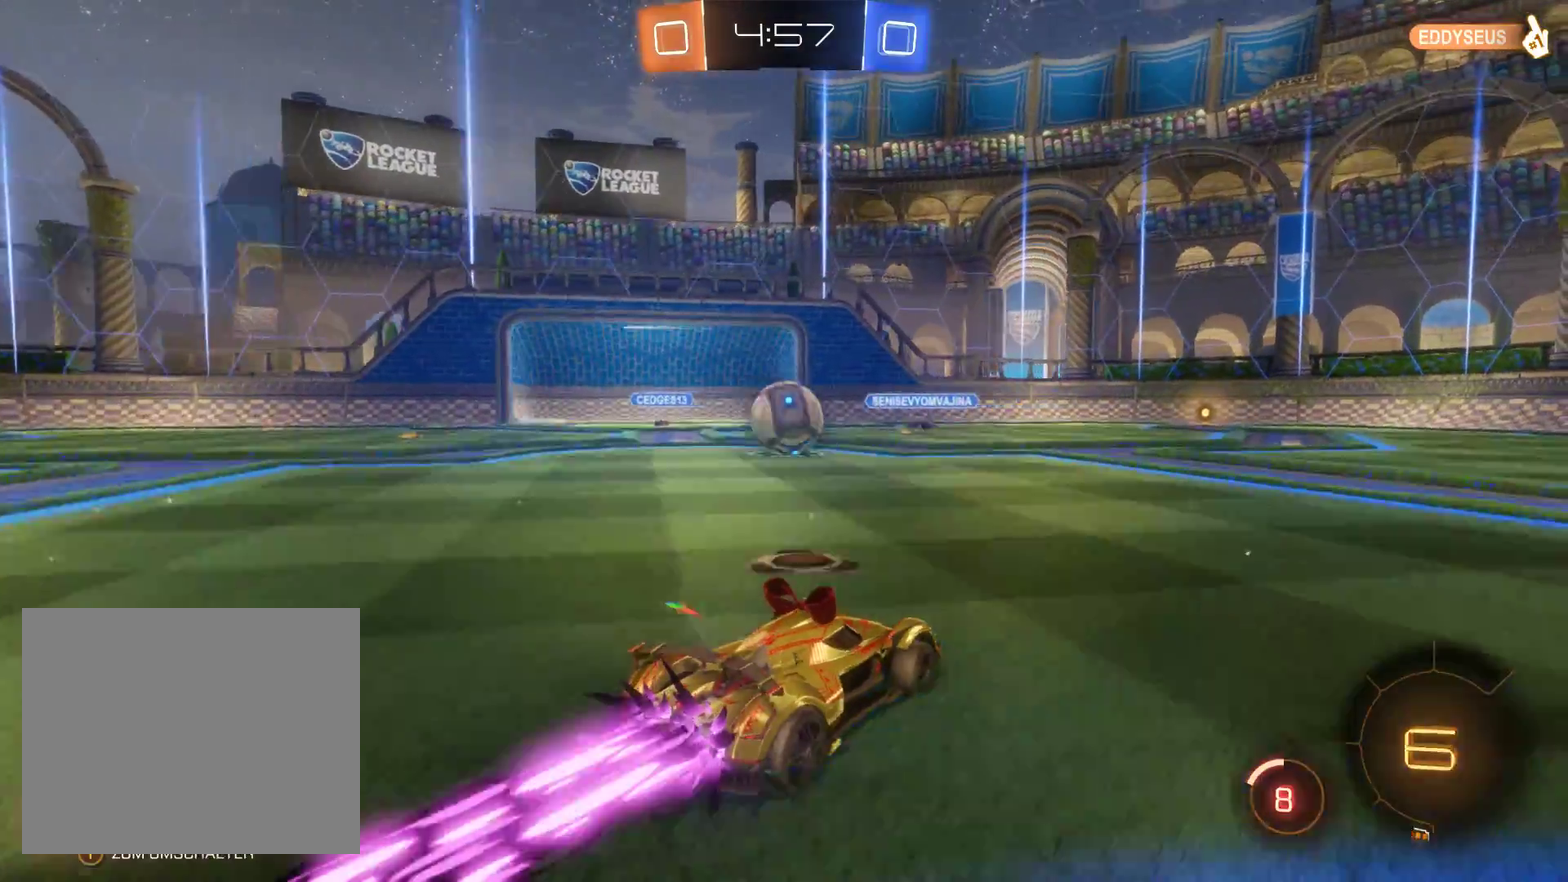
{"buttons": ["R2"], "left_stick": "center", "right_stick": "center", "events": [[133, "left_stick", "left"], [233, "left_stick", "up-left"], [300, "left_stick", "up"], [433, "L2", "up"], [467, "left_stick", "center"]]}
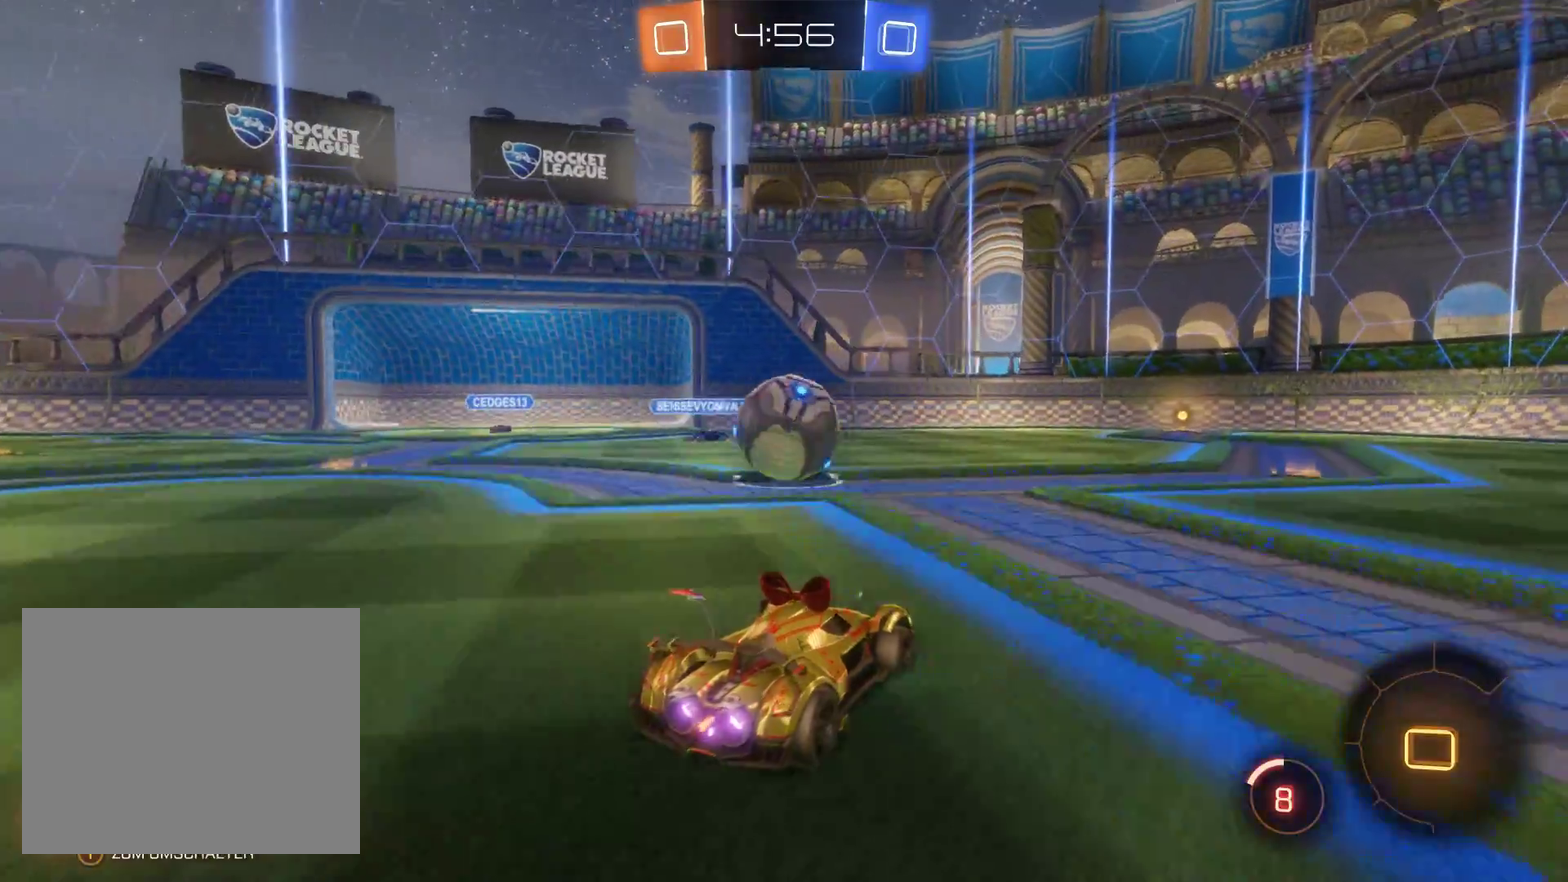
{"buttons": ["R2"], "left_stick": "left", "right_stick": "center", "events": [[67, "left_stick", "right"], [200, "left_stick", "center"], [467, "left_stick", "left"]]}
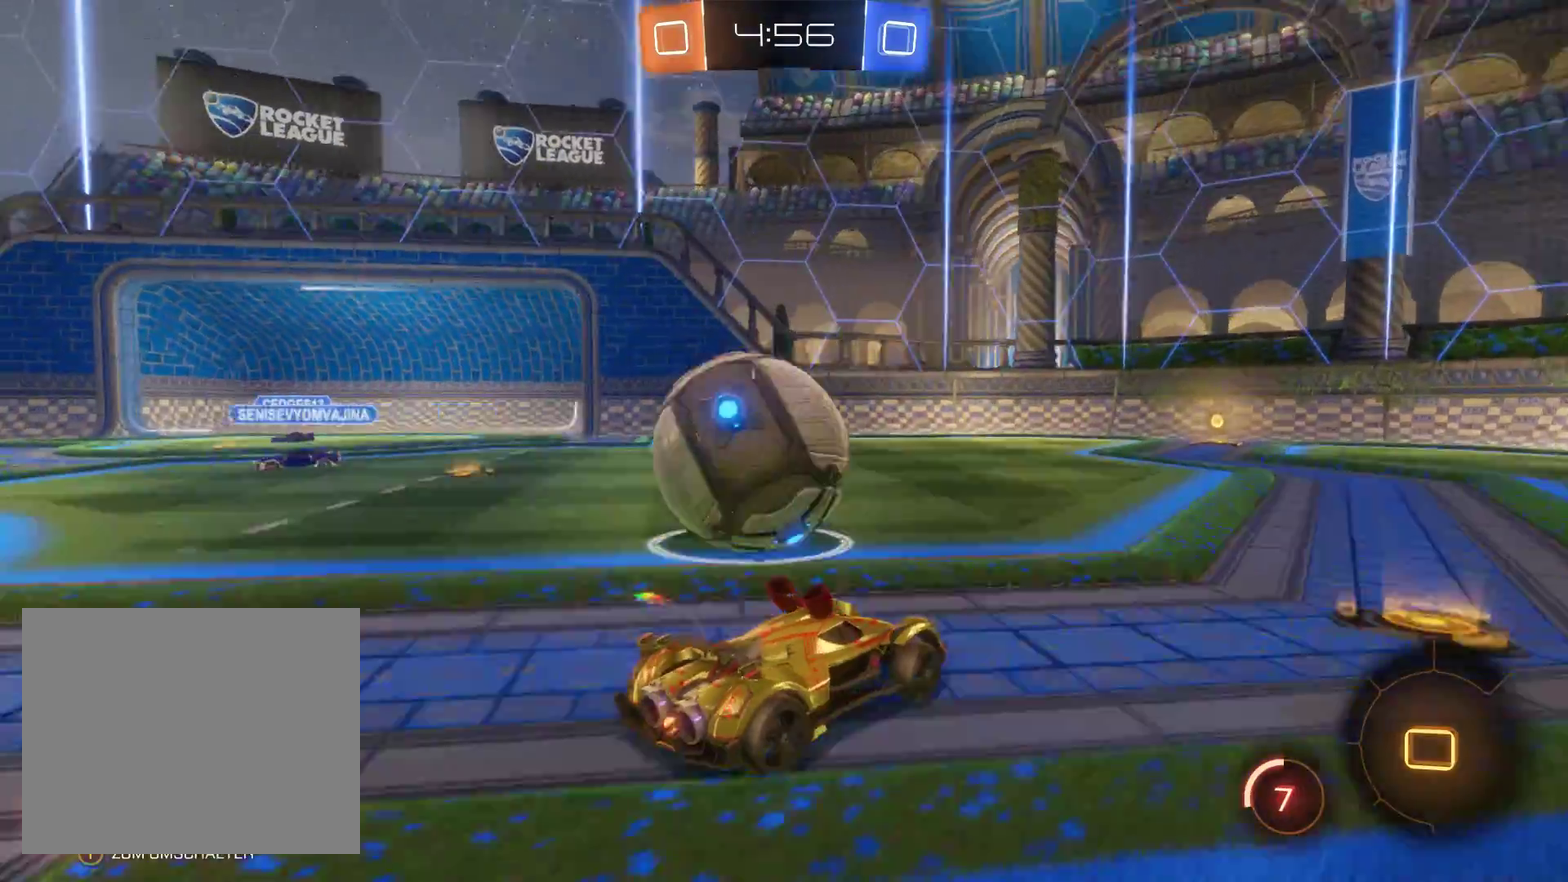
{"buttons": ["R2"], "left_stick": "left", "right_stick": "center", "events": [[33, "A", "down"], [167, "A", "up"], [233, "A", "down"], [467, "A", "up"]]}
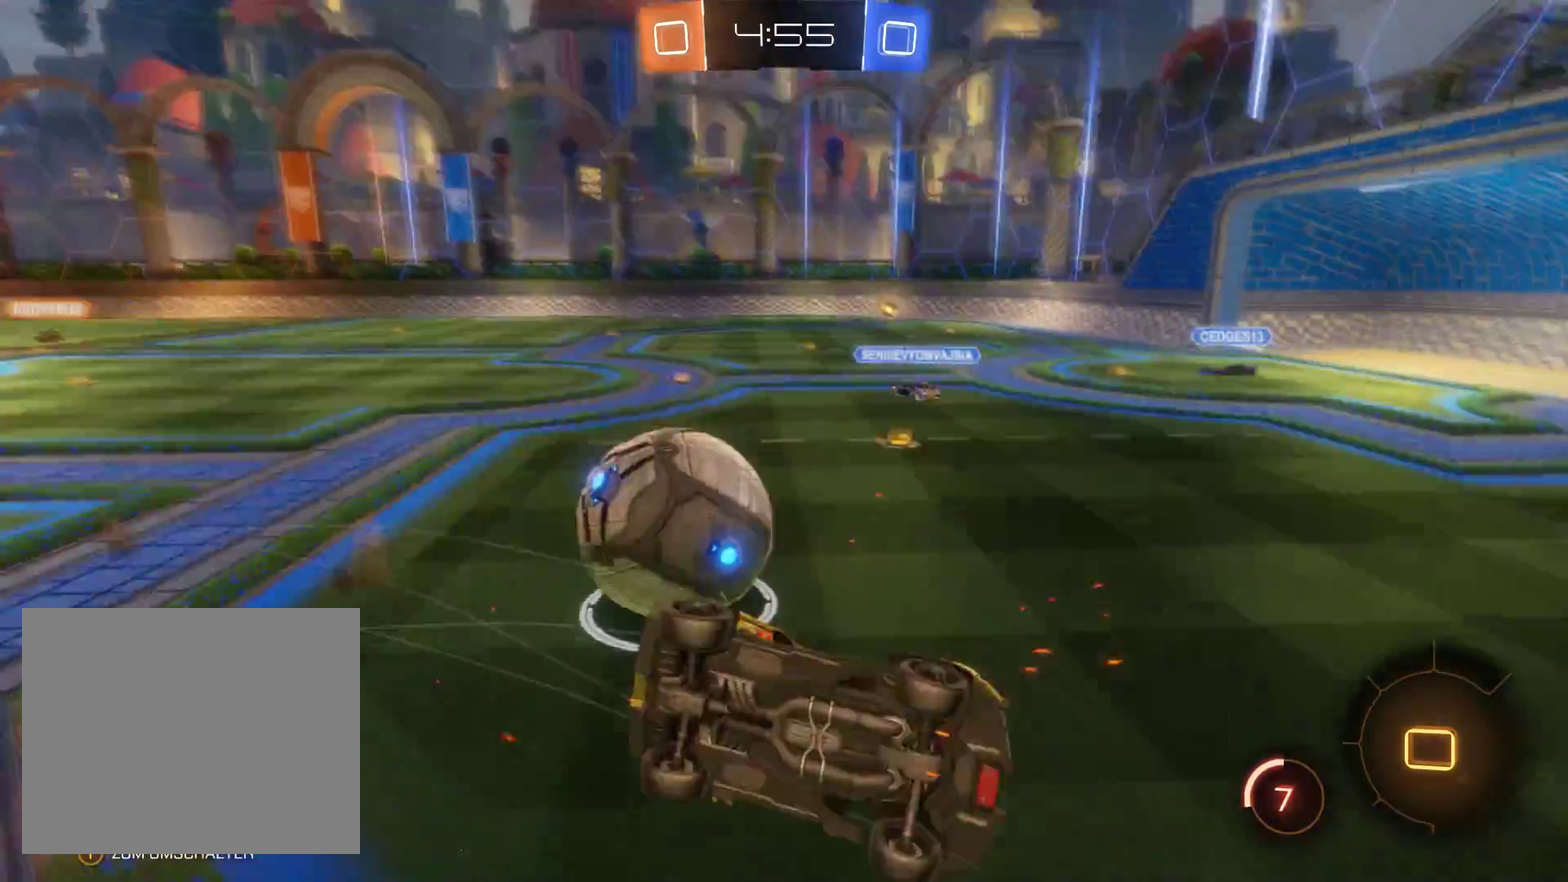
{"buttons": ["R2"], "left_stick": "left", "right_stick": "center", "events": []}
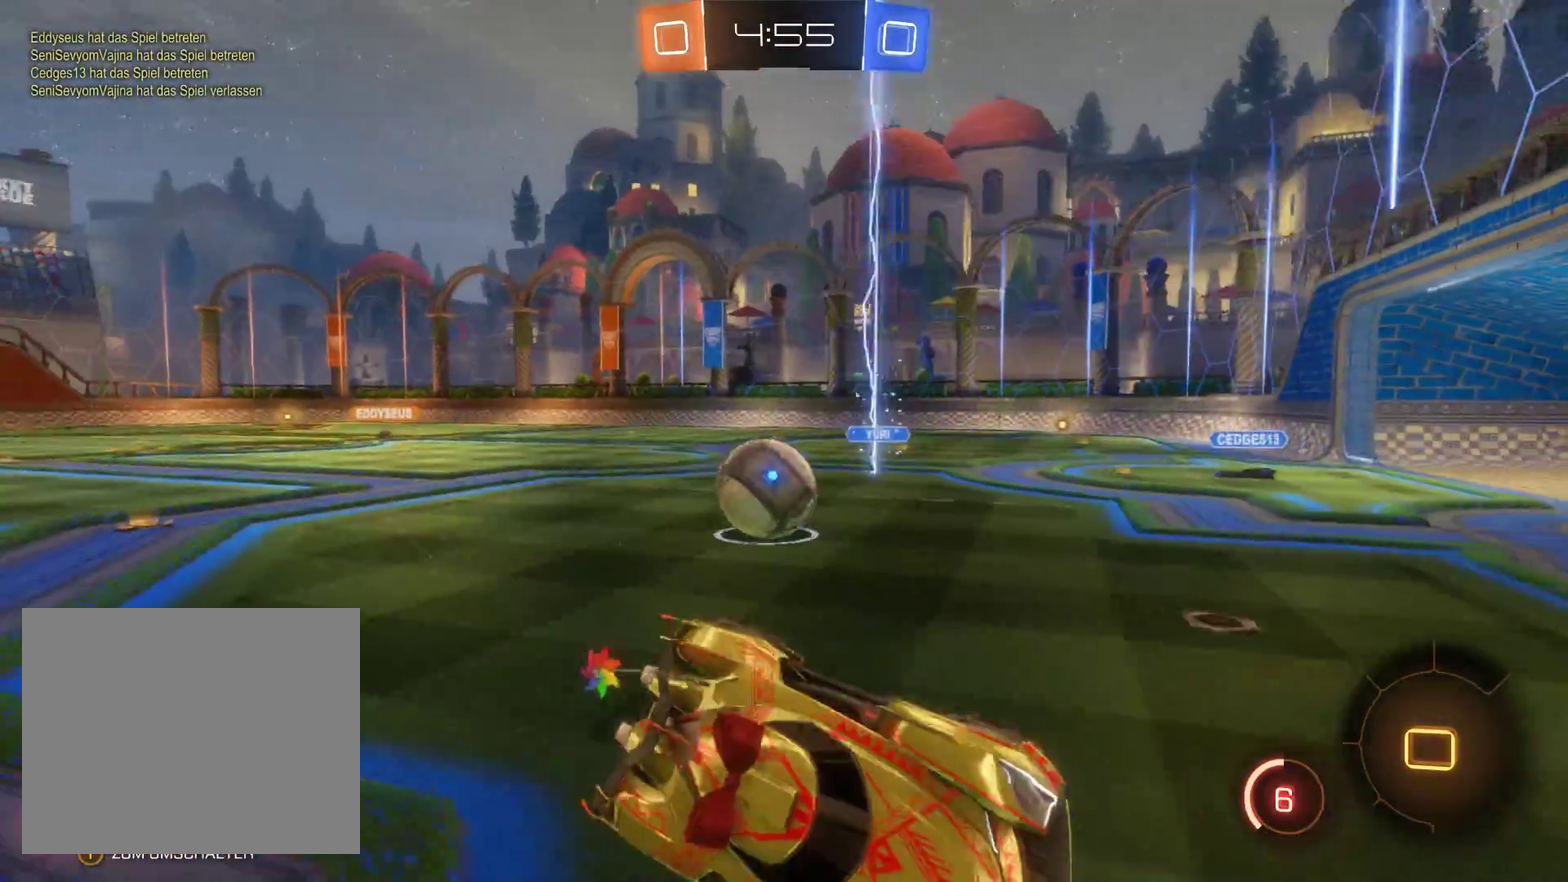
{"buttons": ["R2"], "left_stick": "left", "right_stick": "center", "events": []}